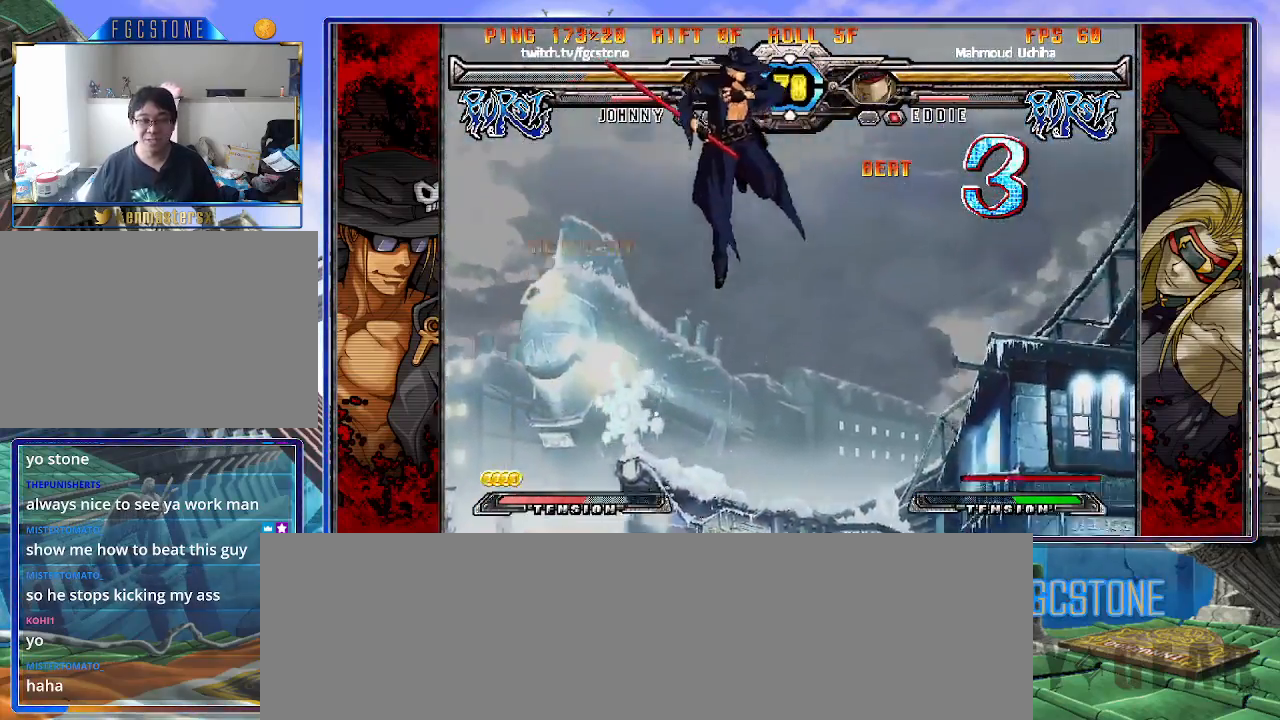
Gameplay with a controller (arcade stick); each line is a JSON object with the inputs held at the frame after it. "events" lists button and stick changes between this image and that frame as [ms after this image, input, new state], when the widget could be followed in between. Not read: L3 R3.
{"buttons": [], "left_stick": "down-right", "events": [[100, "left_stick", "center"], [350, "left_stick", "down-left"], [450, "left_stick", "down-right"]]}
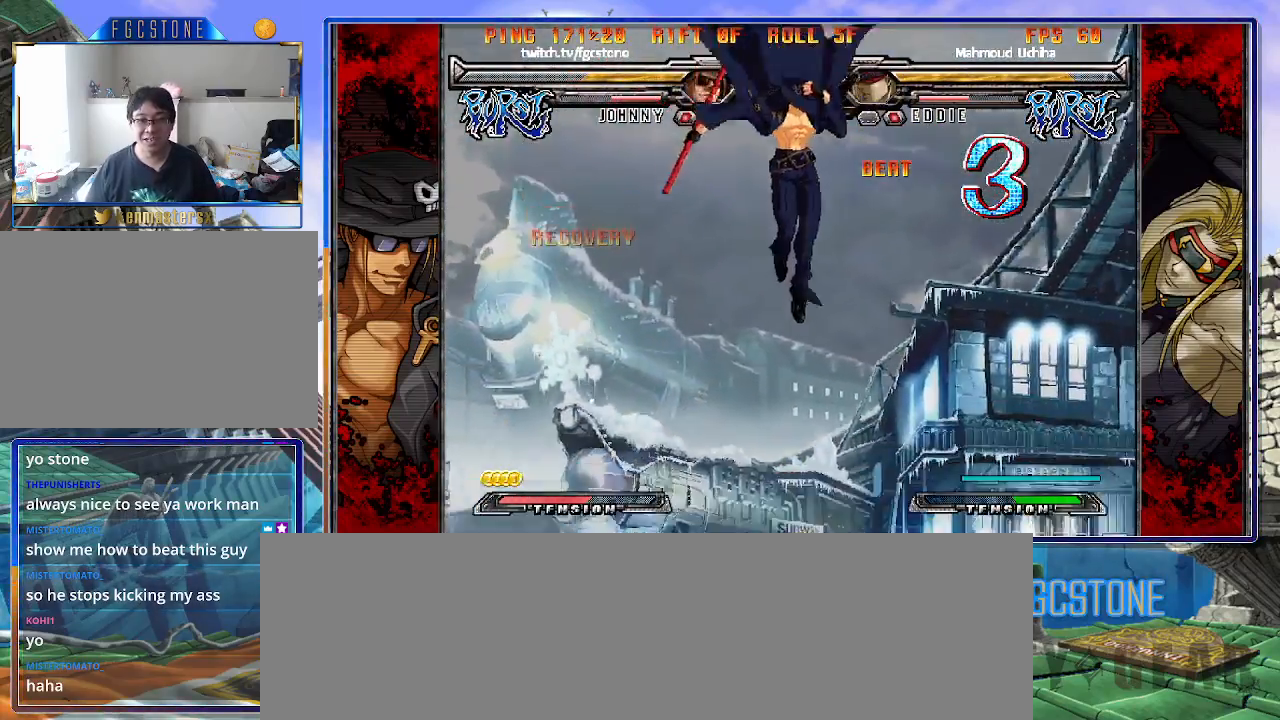
{"buttons": [], "left_stick": "right", "events": [[33, "S", "down"], [50, "left_stick", "center"], [83, "S", "up"], [133, "left_stick", "right"], [267, "HS", "down"], [267, "K", "down"], [267, "S", "down"], [283, "K", "up"], [283, "S", "up"], [300, "HS", "up"]]}
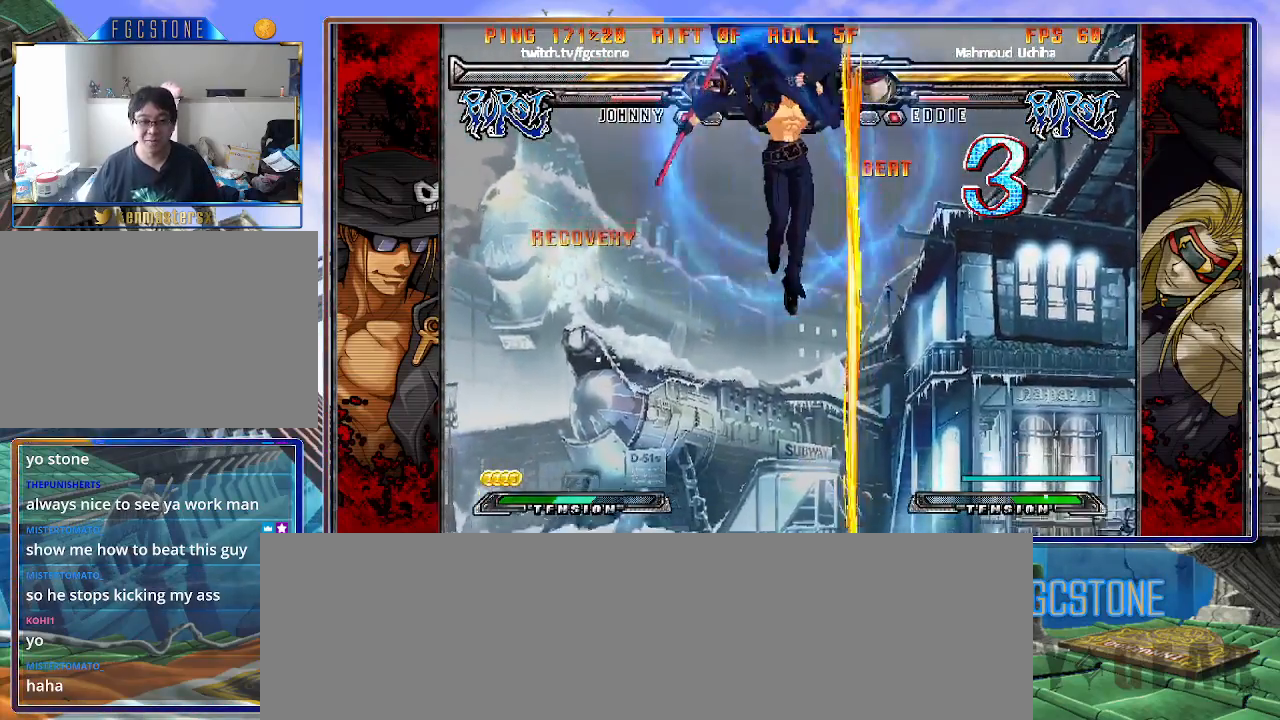
{"buttons": [], "left_stick": "left", "events": [[117, "left_stick", "left"], [217, "K", "down"], [333, "K", "up"]]}
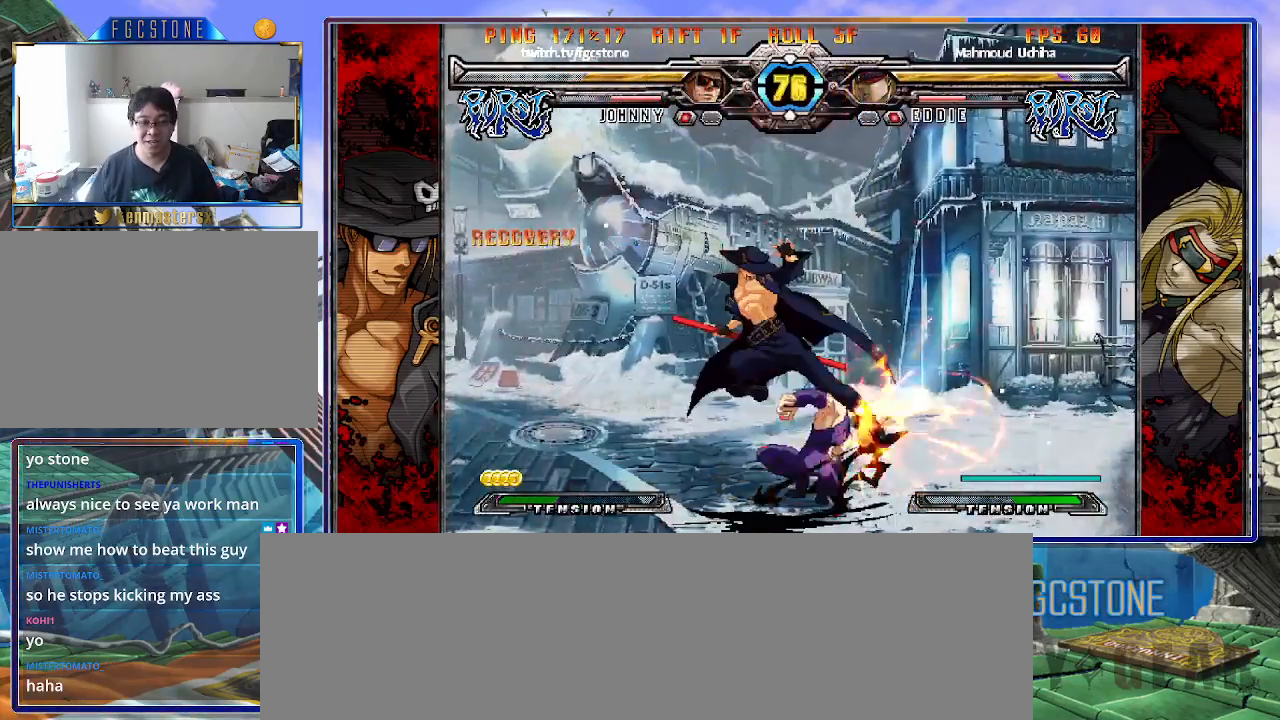
{"buttons": [], "left_stick": "down-left", "events": [[133, "K", "down"], [200, "K", "up"], [200, "left_stick", "down-left"], [317, "D", "down"], [417, "D", "up"]]}
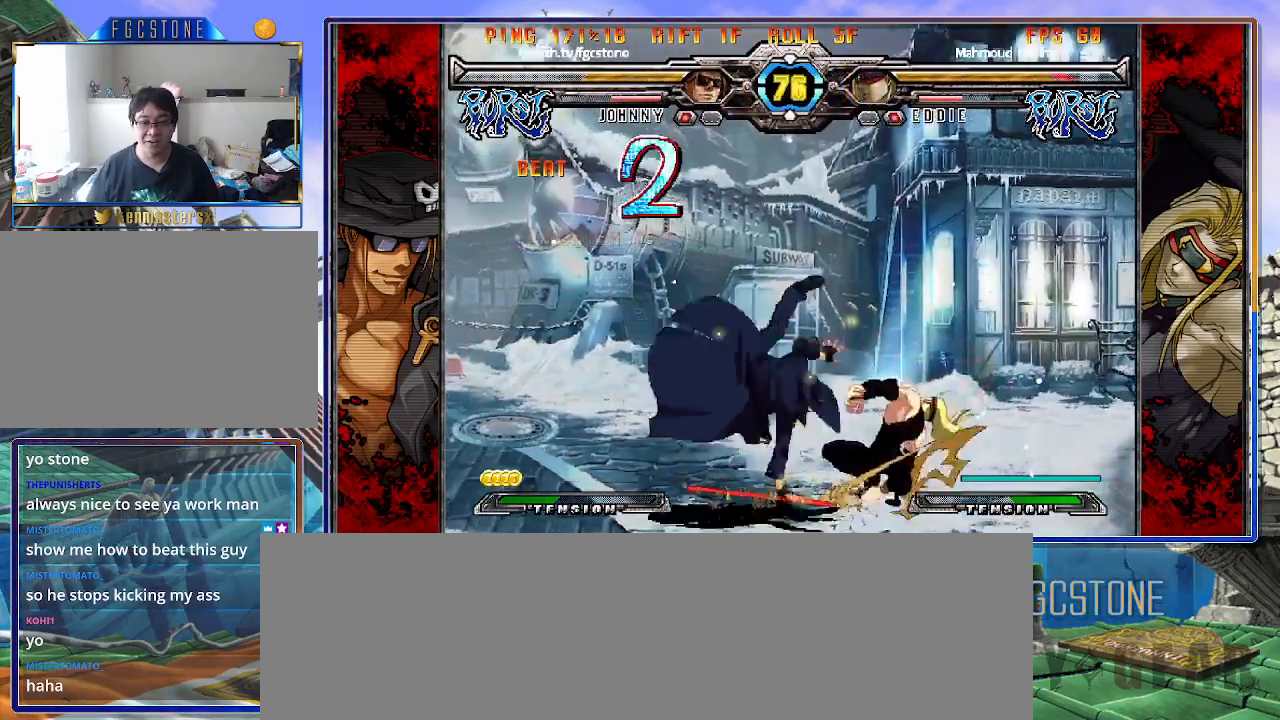
{"buttons": [], "left_stick": "center", "events": [[167, "left_stick", "right"], [233, "HS", "down"], [267, "left_stick", "center"], [300, "HS", "up"]]}
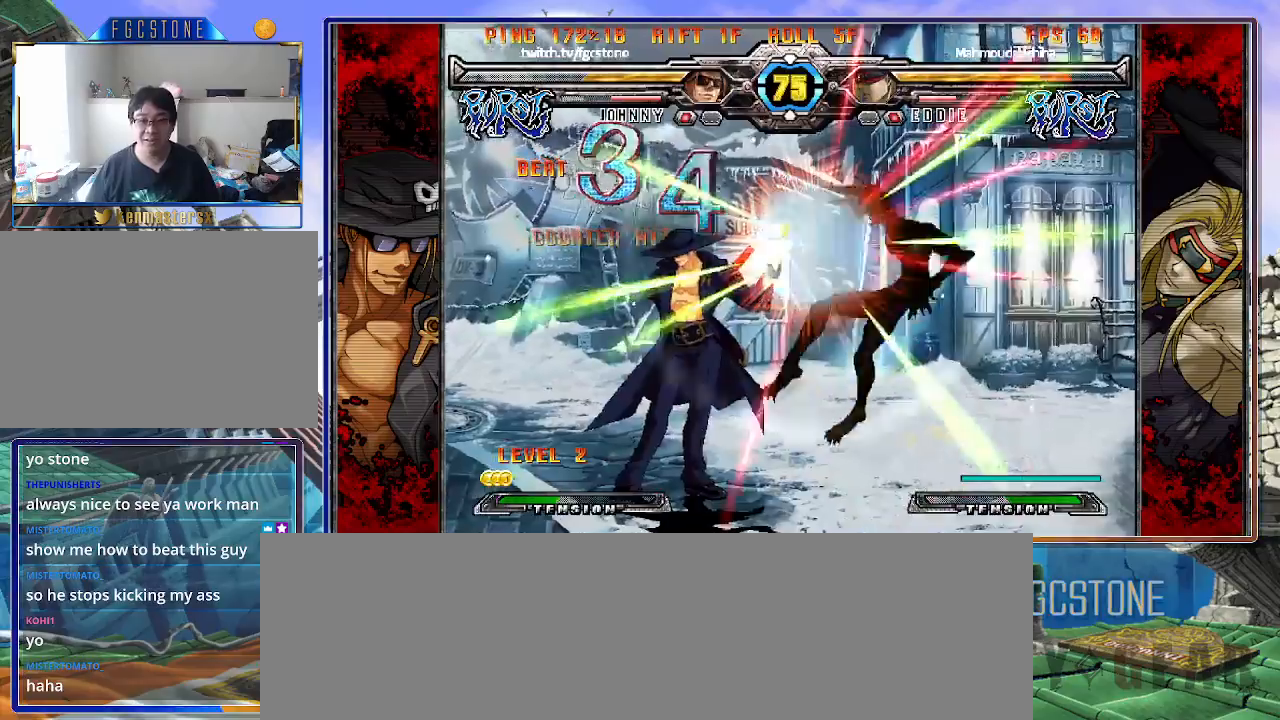
{"buttons": [], "left_stick": "left", "events": [[17, "left_stick", "right"], [100, "left_stick", "center"], [150, "left_stick", "right"], [267, "left_stick", "up-right"], [383, "left_stick", "left"]]}
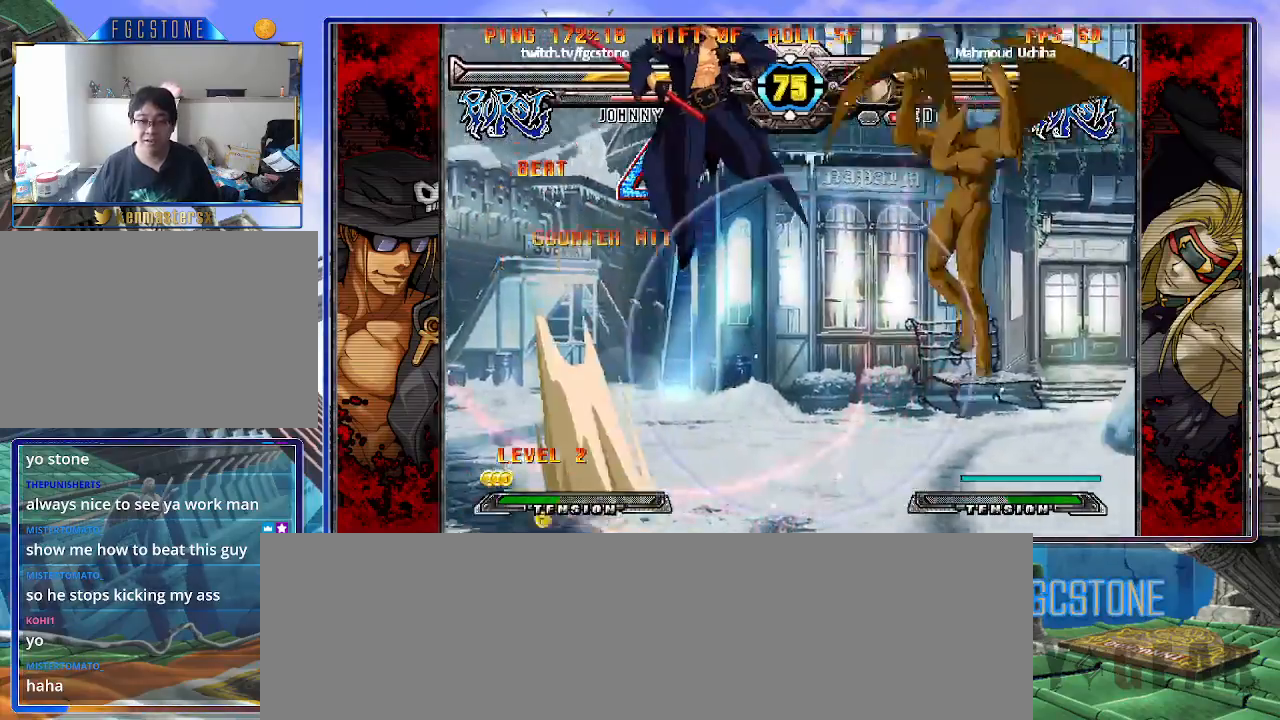
{"buttons": [], "left_stick": "left", "events": [[217, "HS", "down"], [350, "HS", "up"]]}
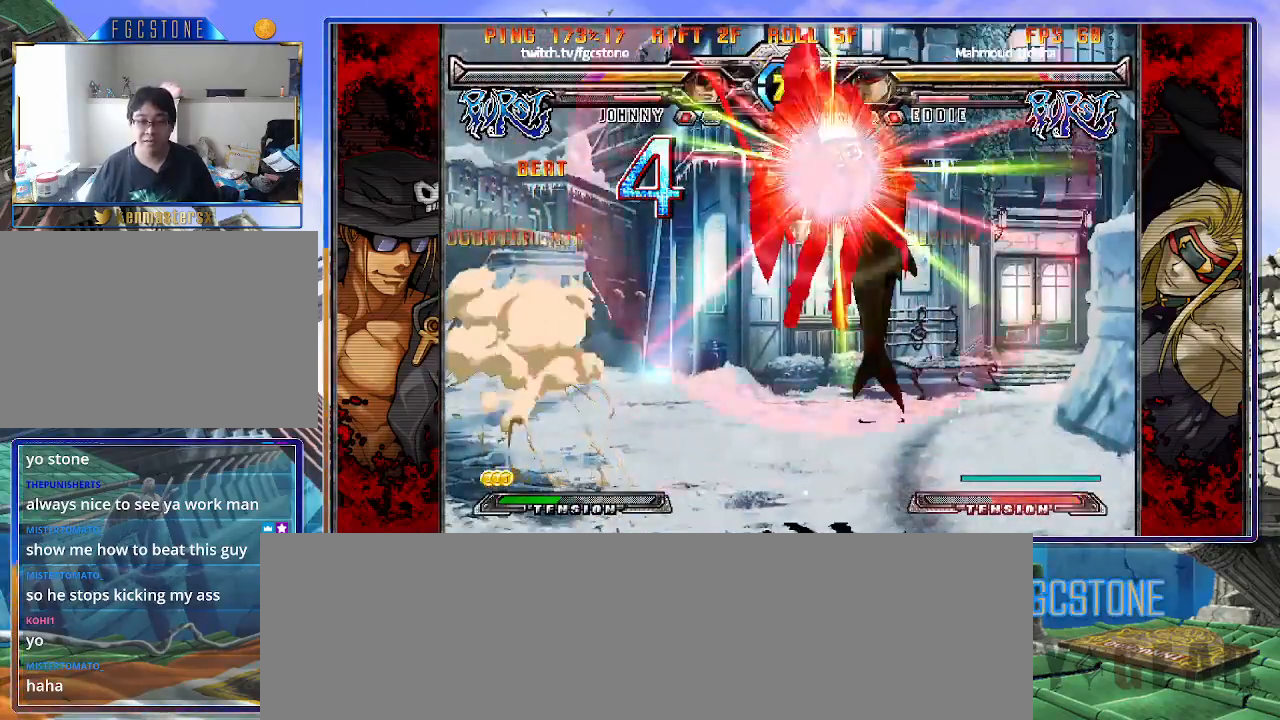
{"buttons": ["K", "S"], "left_stick": "center", "events": [[317, "left_stick", "center"], [417, "K", "down"], [450, "S", "down"]]}
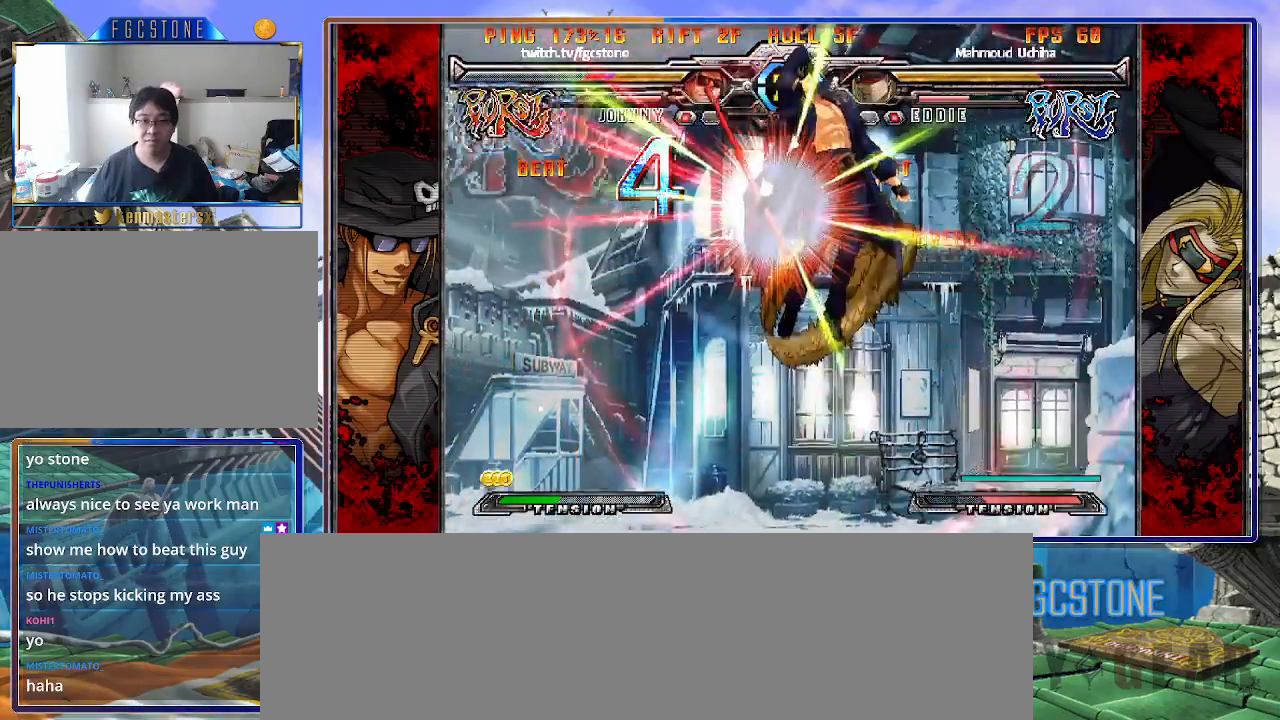
{"buttons": ["S"], "left_stick": "left", "events": [[17, "K", "up"], [83, "K", "down"], [83, "S", "up"], [150, "S", "down"], [183, "K", "up"], [250, "K", "down"], [267, "S", "up"], [317, "S", "down"], [333, "K", "up"], [383, "K", "down"], [417, "S", "up"], [433, "left_stick", "left"], [483, "K", "up"], [483, "S", "down"]]}
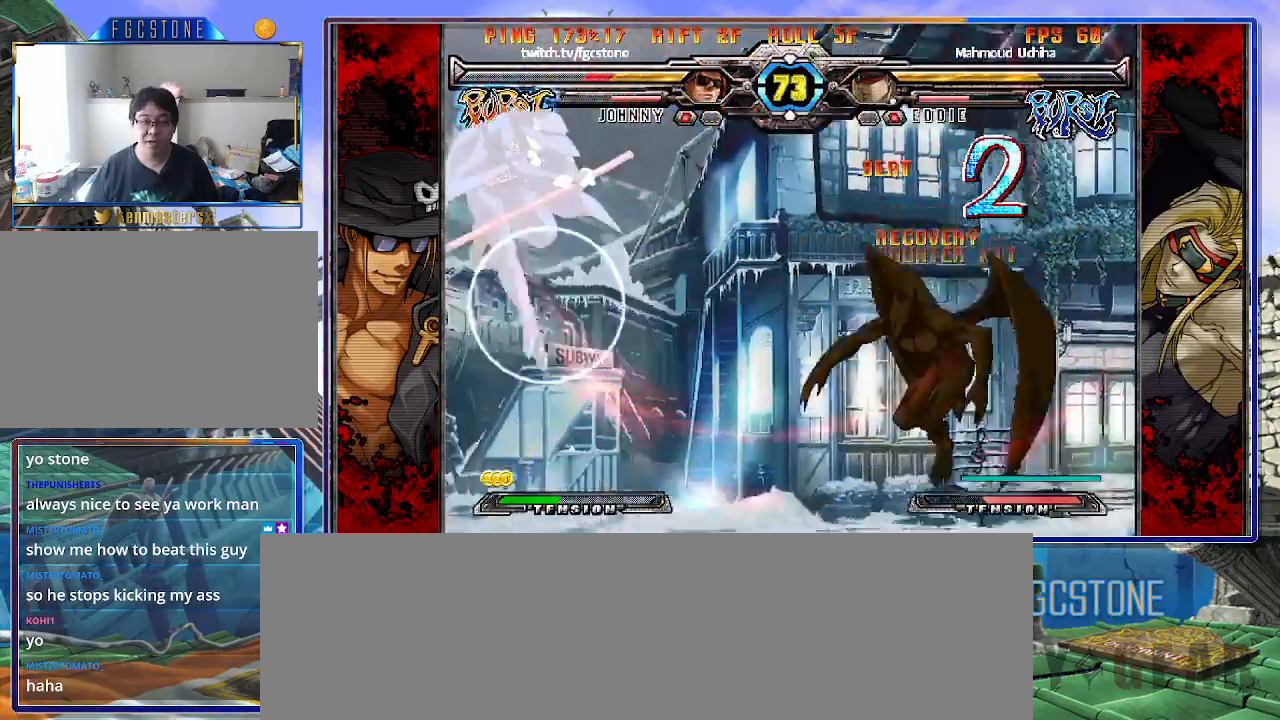
{"buttons": [], "left_stick": "center", "events": [[33, "K", "down"], [33, "S", "up"], [117, "S", "down"], [133, "K", "up"], [200, "K", "down"], [200, "S", "up"], [267, "K", "up"], [467, "left_stick", "center"]]}
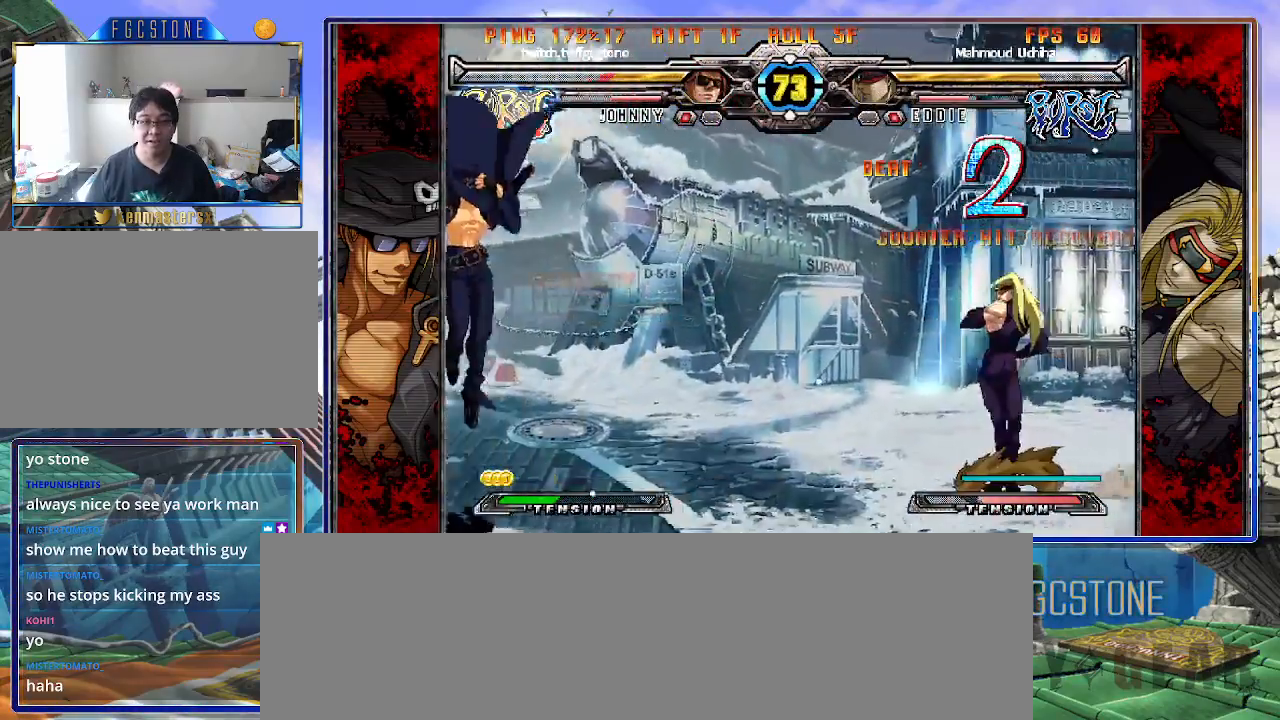
{"buttons": [], "left_stick": "center", "events": [[33, "left_stick", "right"], [117, "left_stick", "center"], [200, "left_stick", "up-right"], [367, "K", "down"], [417, "K", "up"], [417, "left_stick", "center"]]}
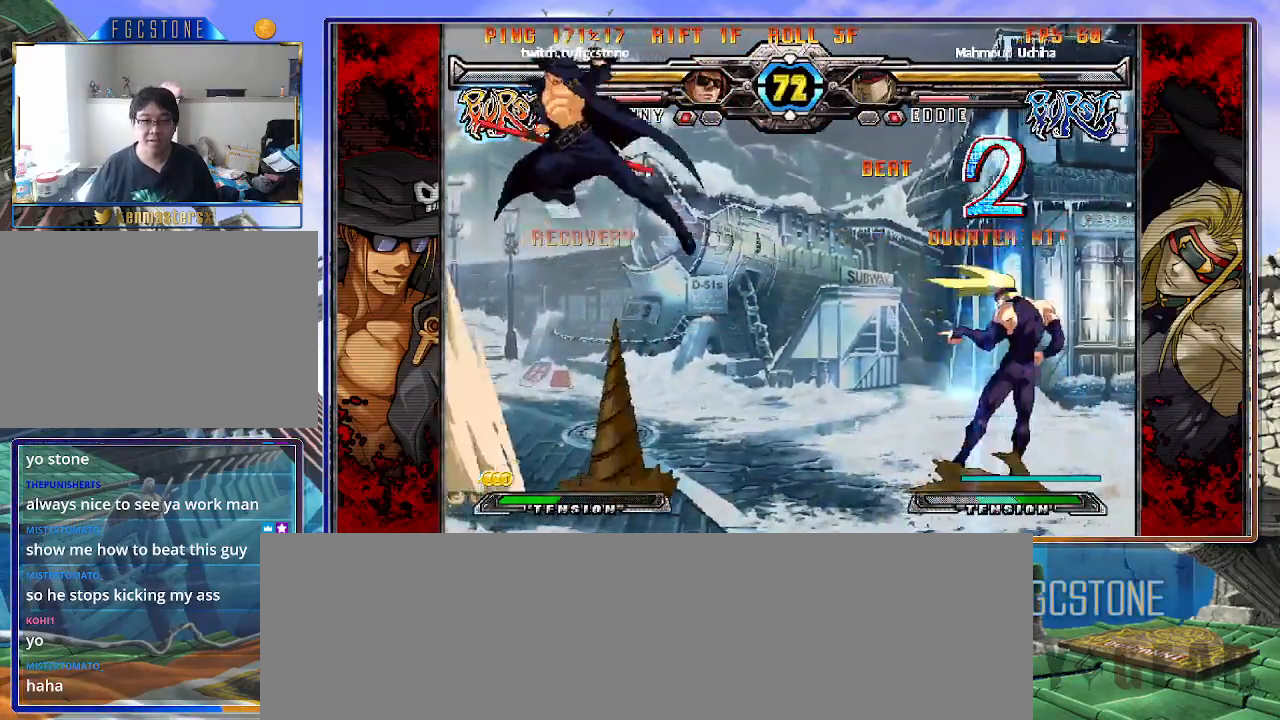
{"buttons": [], "left_stick": "left", "events": [[200, "left_stick", "left"]]}
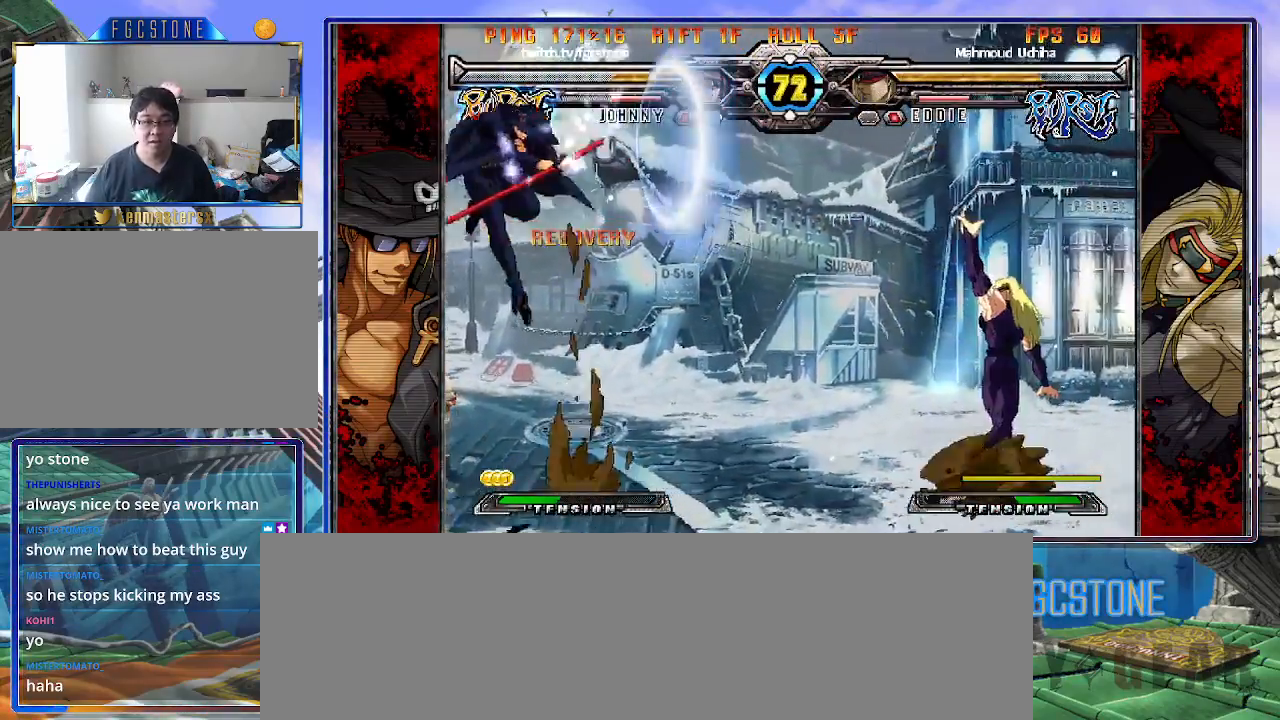
{"buttons": [], "left_stick": "right", "events": [[50, "left_stick", "down-right"], [100, "left_stick", "down-left"], [150, "S", "down"], [183, "left_stick", "center"], [250, "S", "up"], [383, "HS", "down"], [383, "K", "down"], [400, "HS", "up"], [400, "K", "up"], [483, "left_stick", "right"]]}
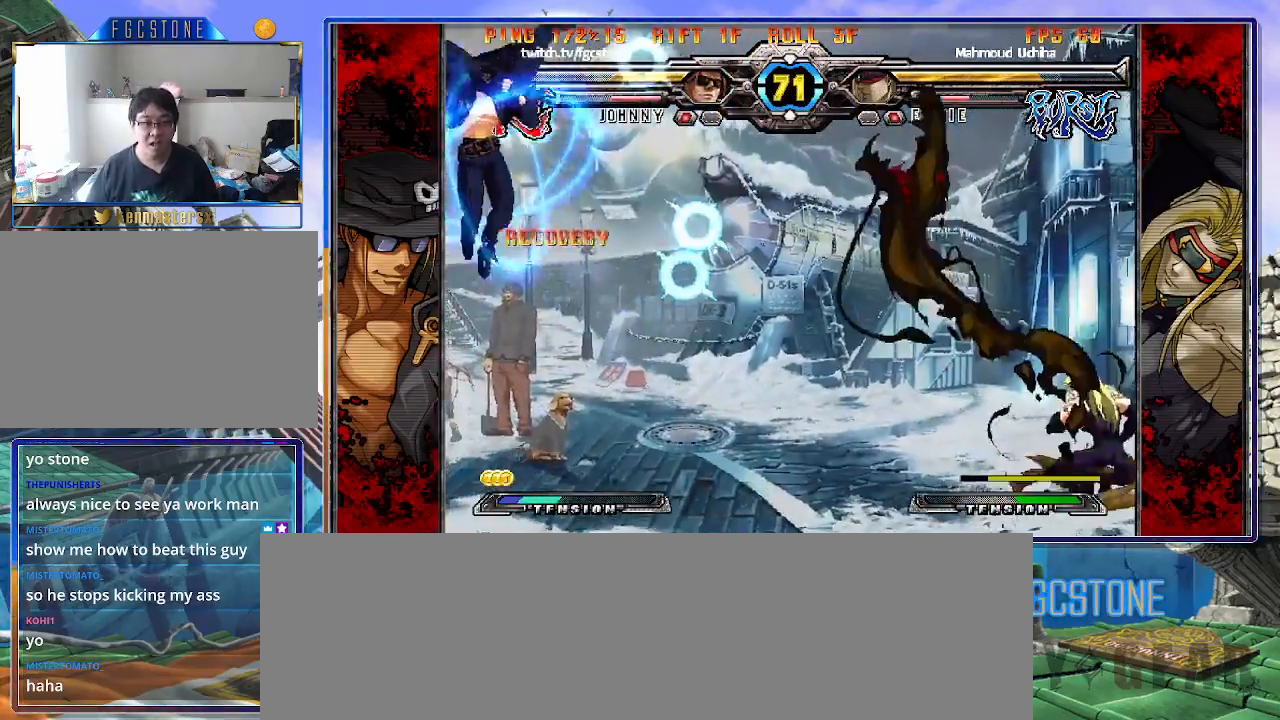
{"buttons": ["S"], "left_stick": "left", "events": [[50, "left_stick", "center"], [100, "left_stick", "right"], [333, "left_stick", "left"], [483, "S", "down"]]}
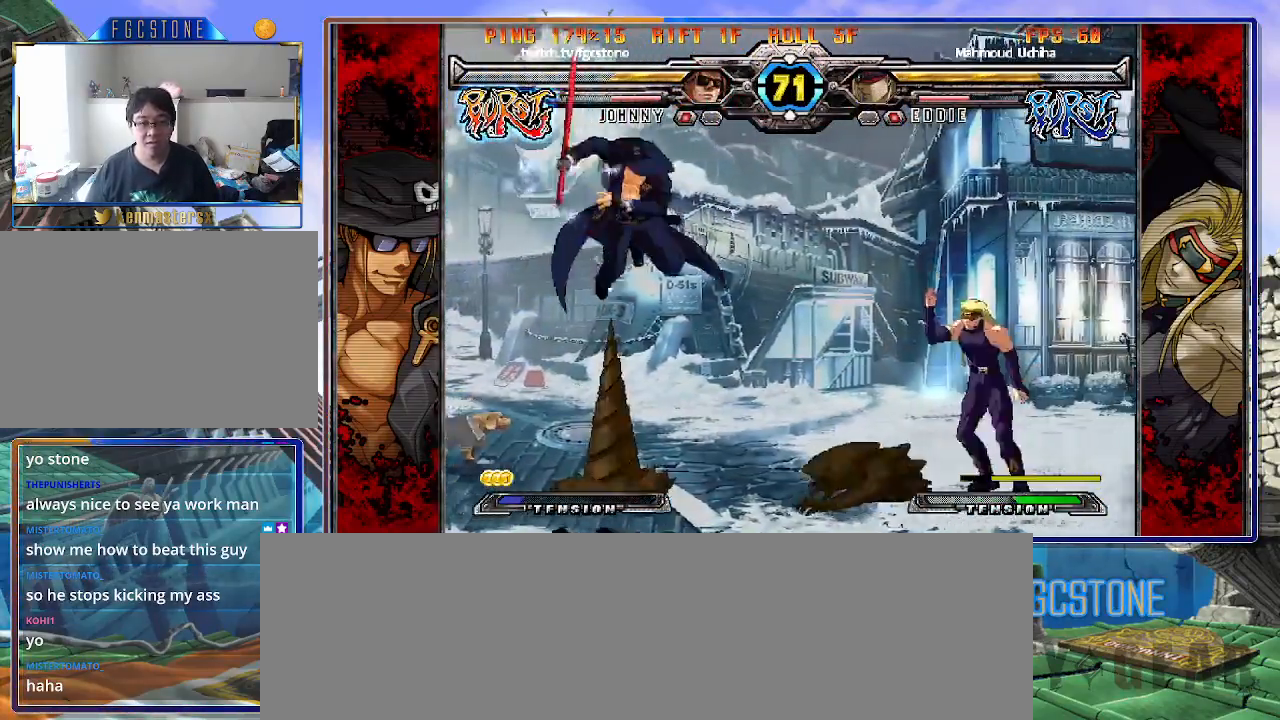
{"buttons": [], "left_stick": "right", "events": [[67, "S", "up"], [467, "left_stick", "right"]]}
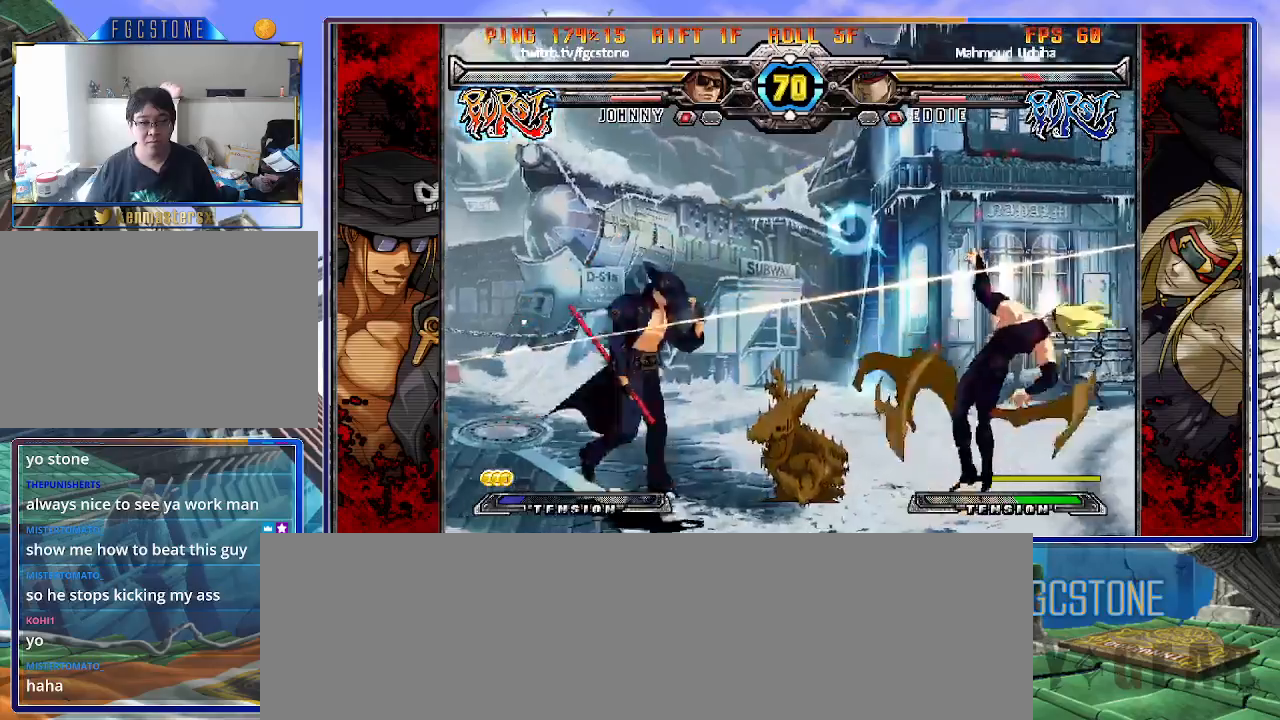
{"buttons": [], "left_stick": "down-left", "events": [[33, "S", "down"], [117, "S", "up"], [217, "left_stick", "left"], [283, "left_stick", "down"], [383, "left_stick", "right"], [433, "left_stick", "center"], [500, "left_stick", "down-left"]]}
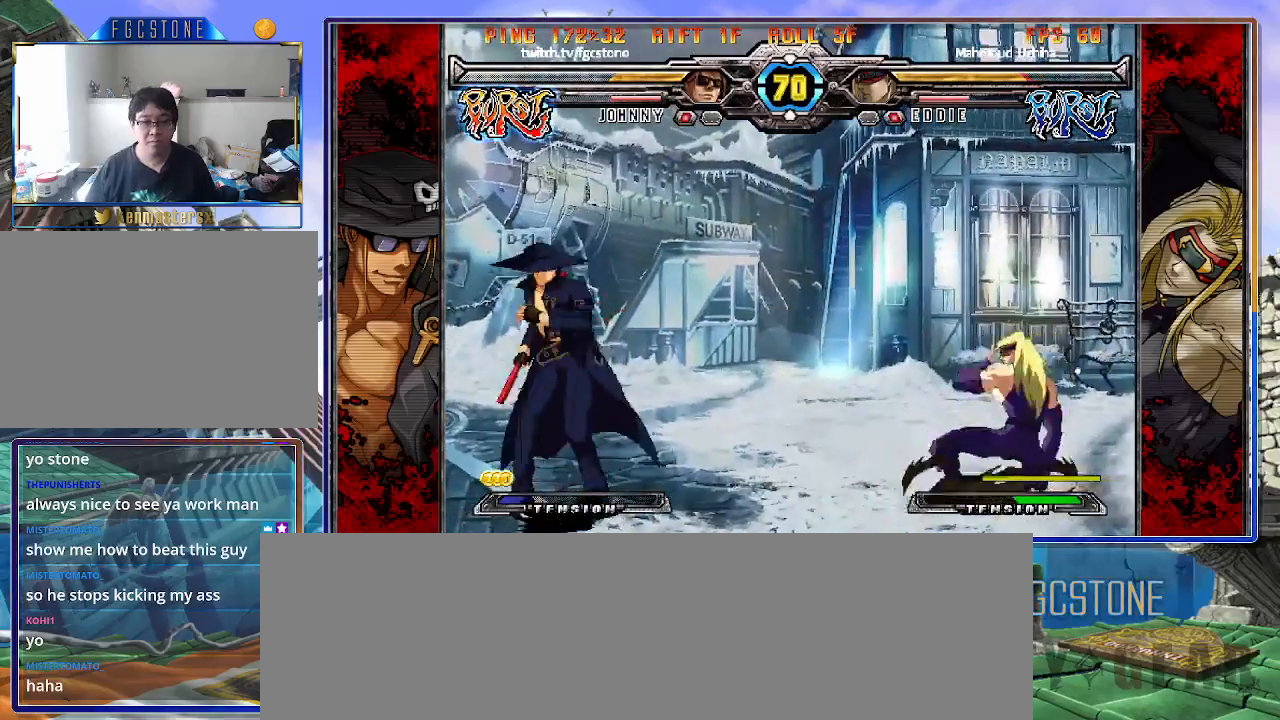
{"buttons": [], "left_stick": "right", "events": [[383, "left_stick", "right"], [450, "left_stick", "center"], [500, "left_stick", "right"]]}
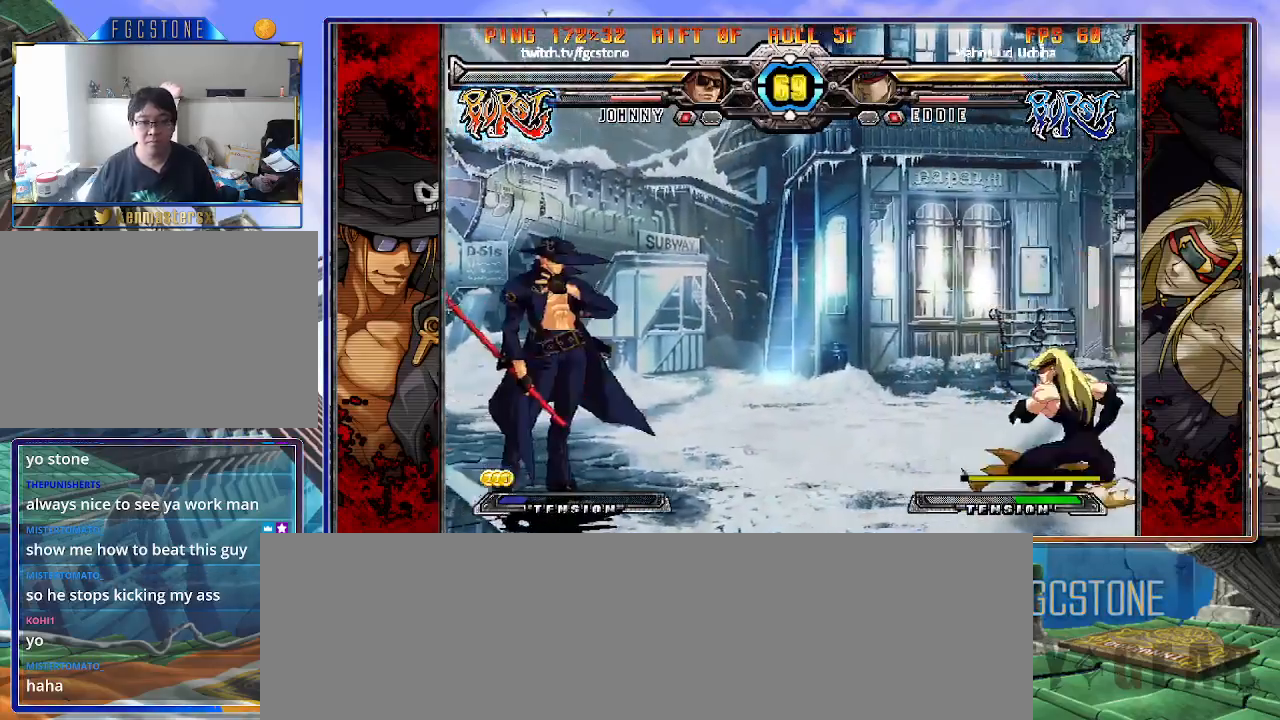
{"buttons": [], "left_stick": "down-right", "events": [[217, "K", "down"], [283, "K", "up"], [300, "left_stick", "center"], [350, "left_stick", "left"], [450, "left_stick", "down-right"]]}
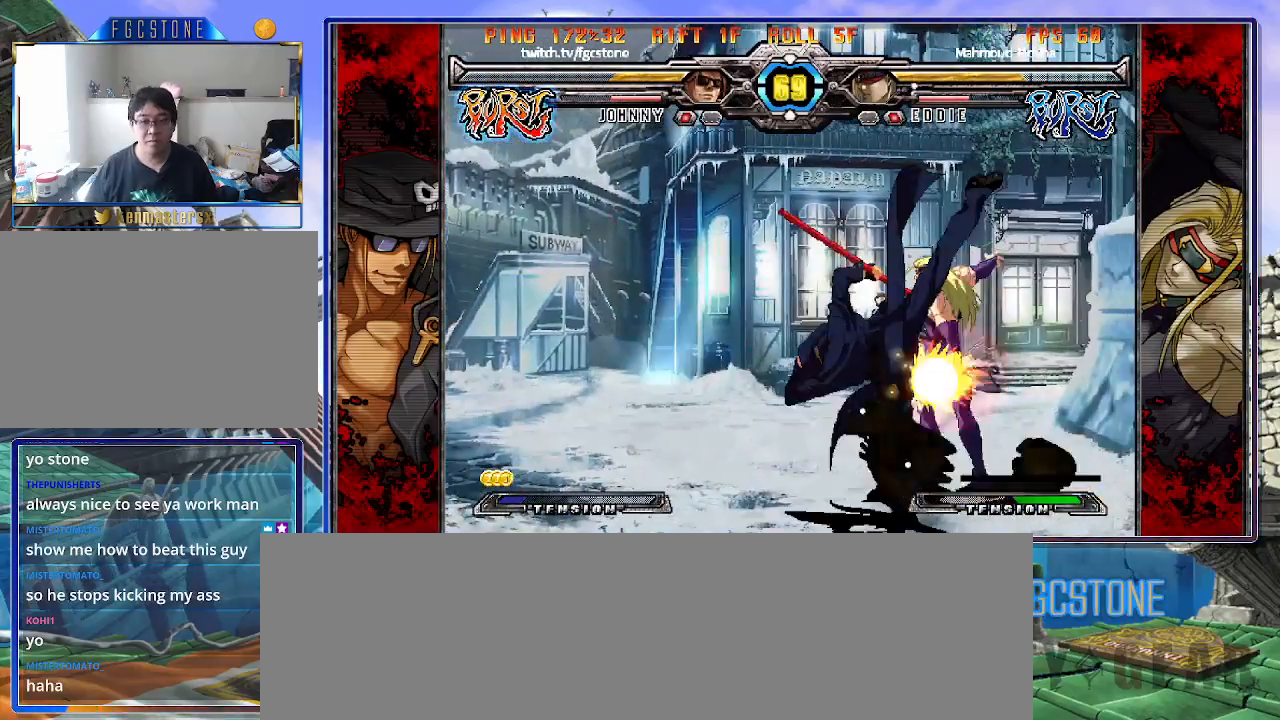
{"buttons": ["K"], "left_stick": "left", "events": [[17, "left_stick", "right"], [50, "K", "down"], [67, "left_stick", "center"], [200, "left_stick", "left"], [267, "HS", "down"], [350, "HS", "up"], [367, "K", "up"], [450, "K", "down"]]}
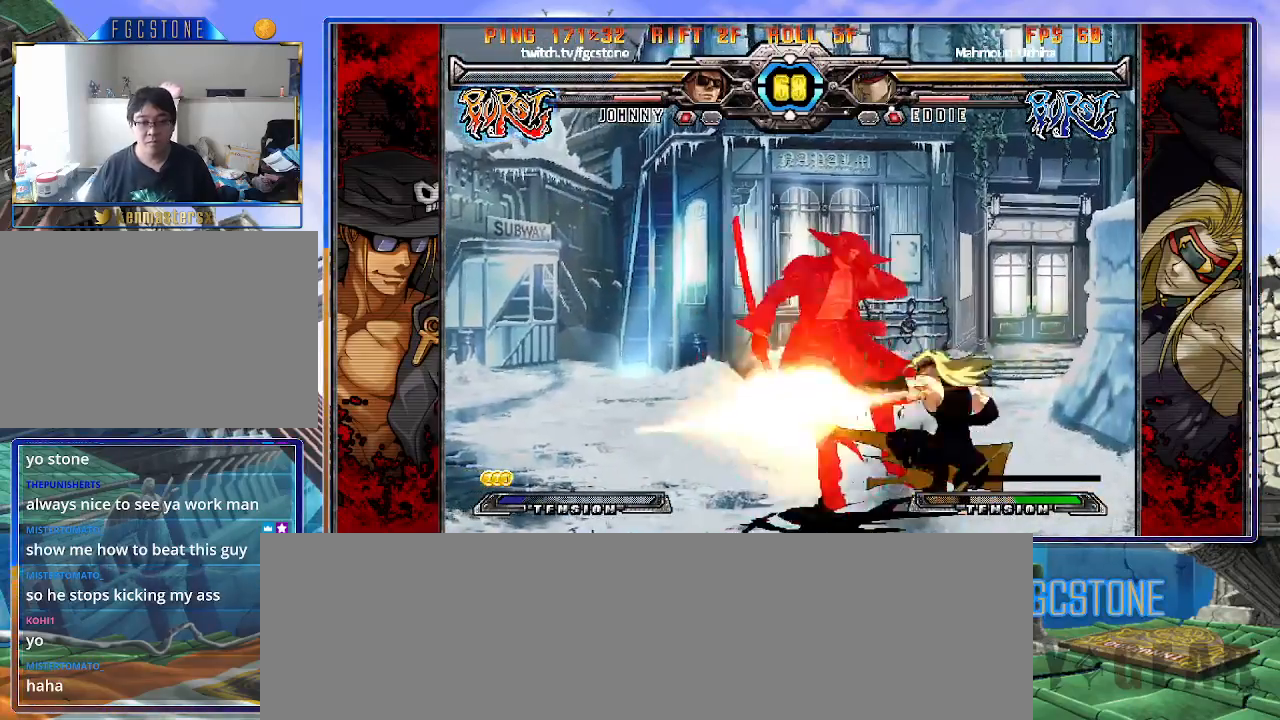
{"buttons": [], "left_stick": "down-left", "events": [[50, "K", "up"], [100, "HS", "down"], [167, "HS", "up"], [233, "HS", "down"], [350, "HS", "up"], [350, "left_stick", "down-left"]]}
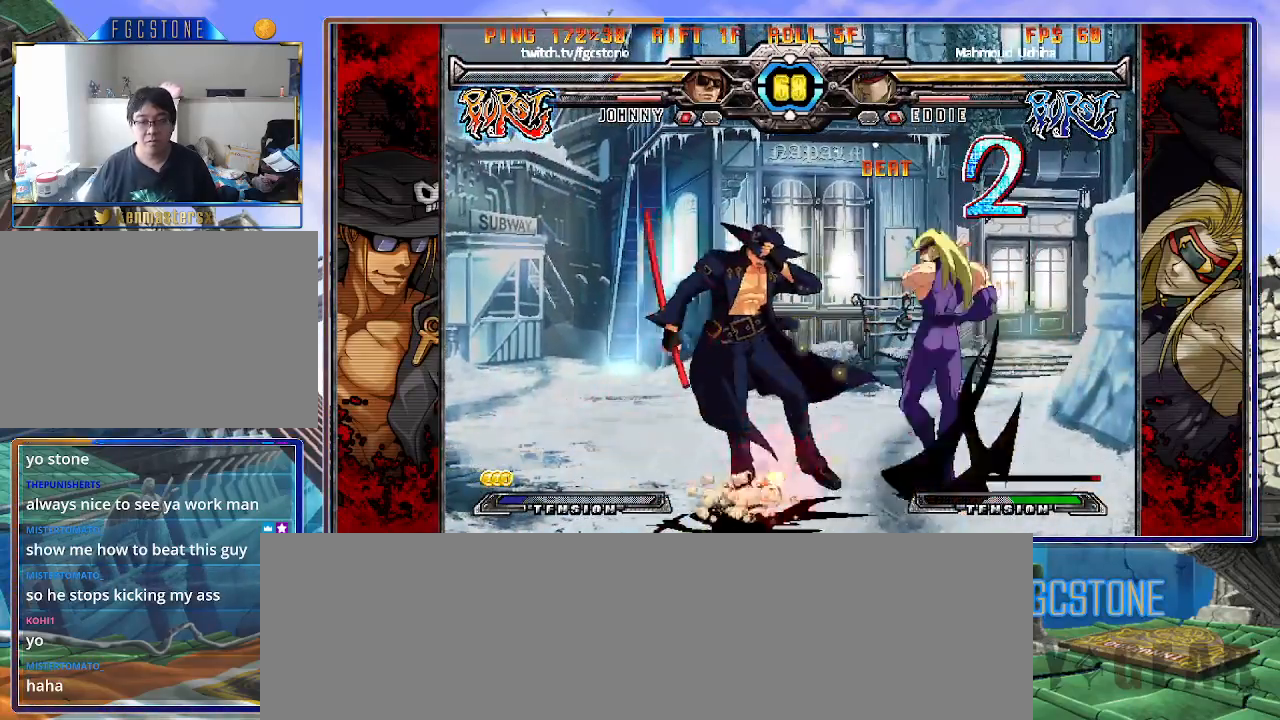
{"buttons": [], "left_stick": "down-left", "events": []}
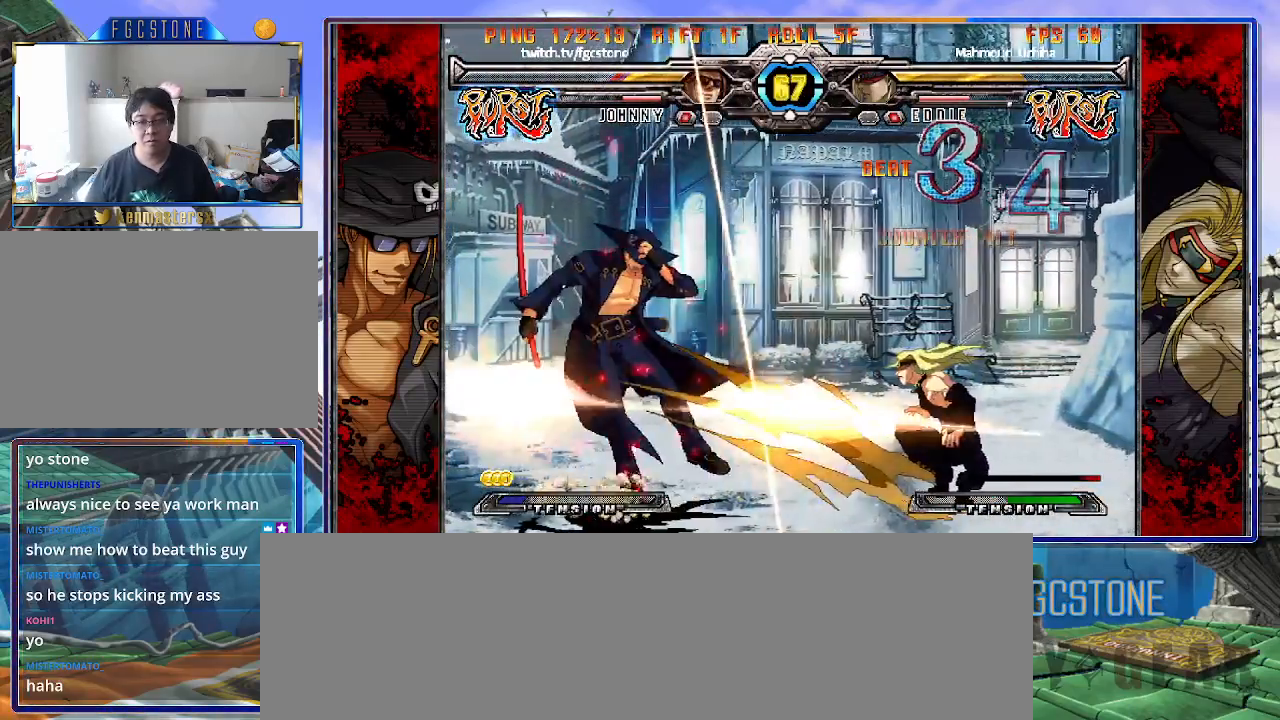
{"buttons": [], "left_stick": "down-left", "events": []}
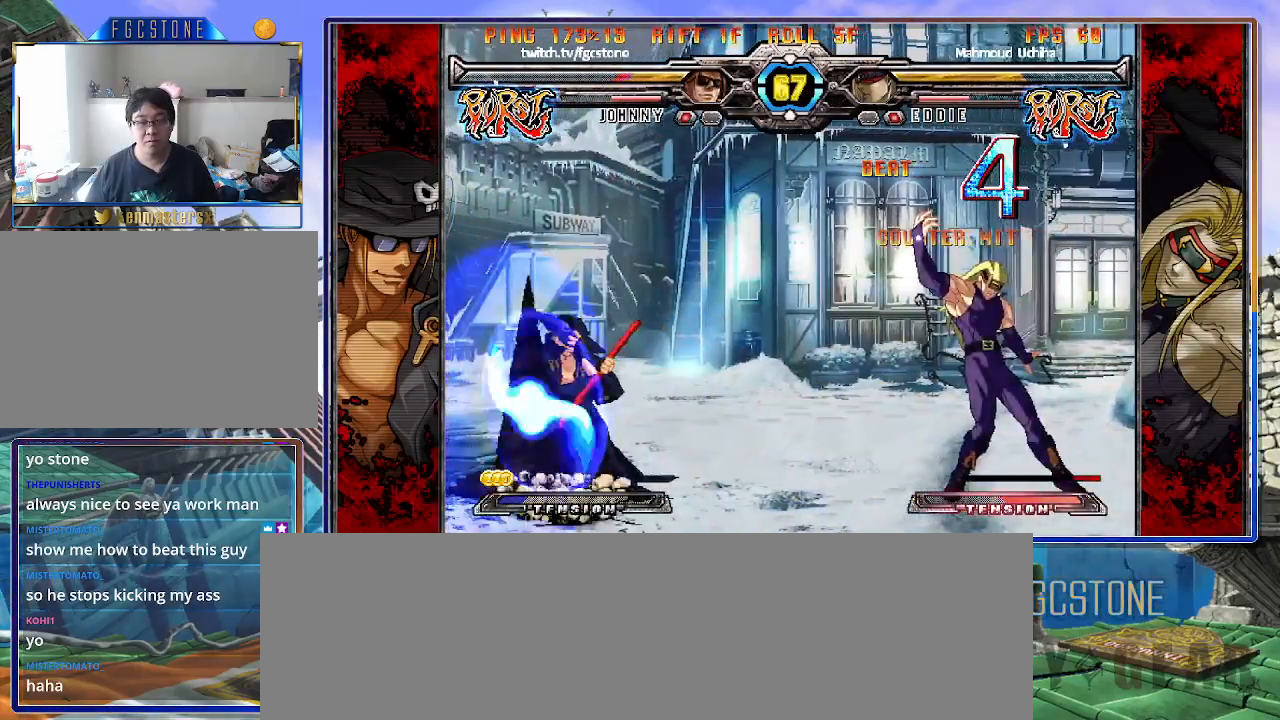
{"buttons": [], "left_stick": "right", "events": [[300, "left_stick", "right"], [367, "left_stick", "center"], [417, "left_stick", "right"]]}
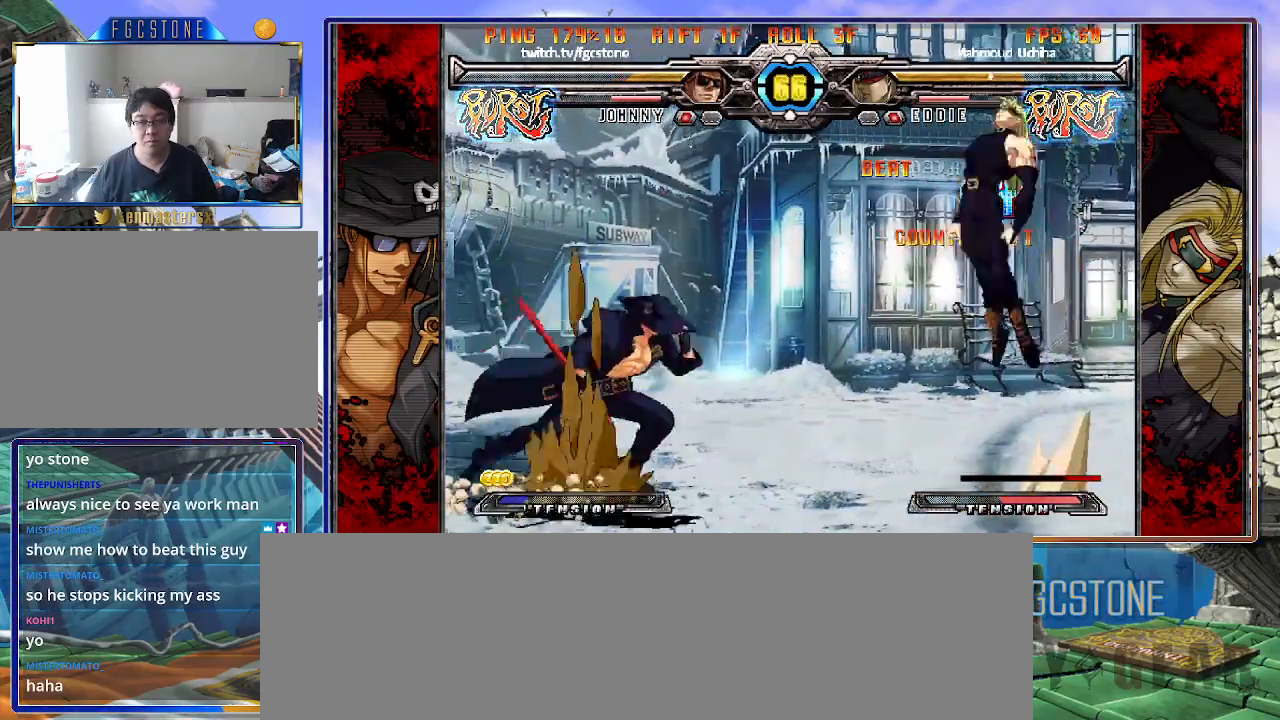
{"buttons": [], "left_stick": "left", "events": [[50, "left_stick", "left"], [117, "K", "down"], [183, "K", "up"]]}
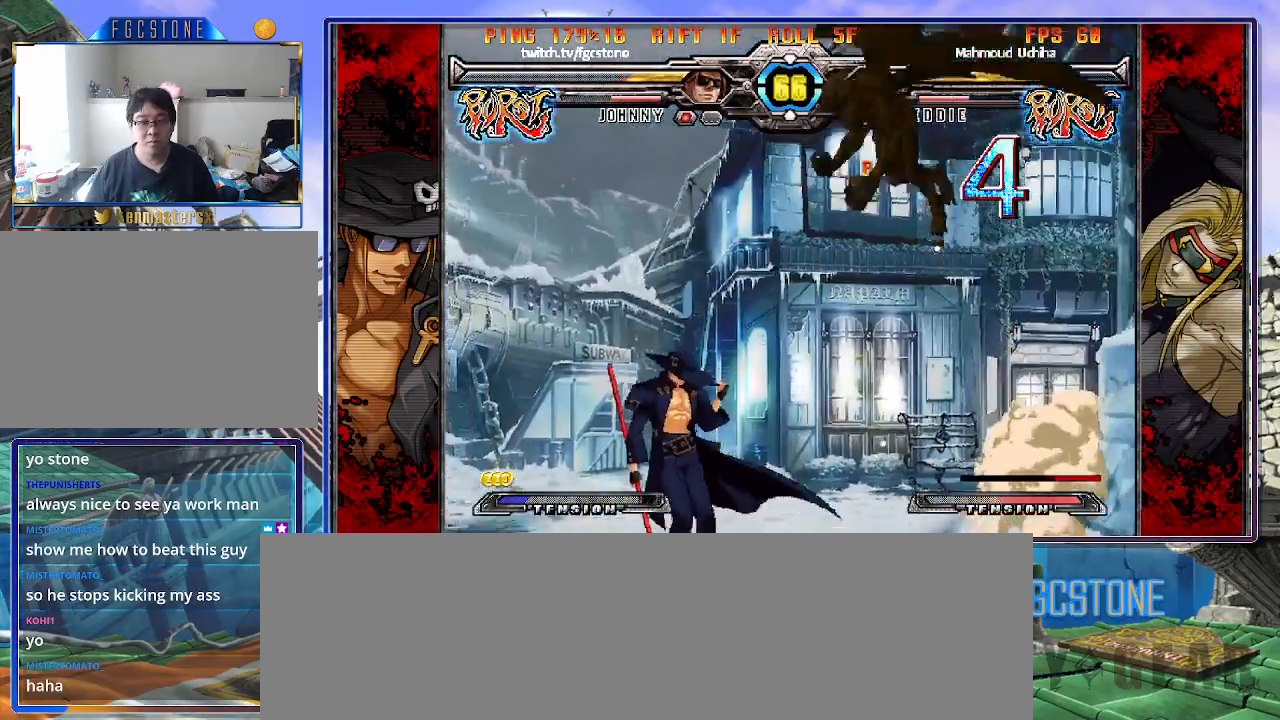
{"buttons": [], "left_stick": "right", "events": [[500, "left_stick", "right"]]}
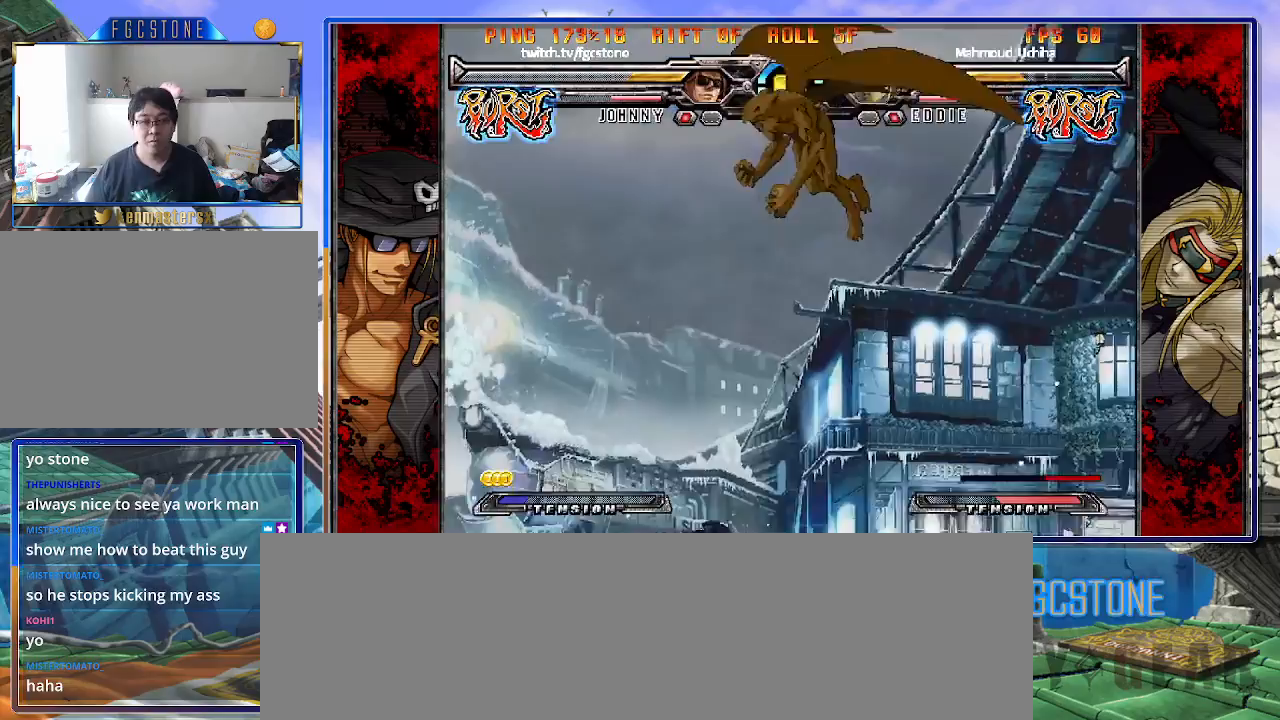
{"buttons": [], "left_stick": "left", "events": [[133, "left_stick", "left"]]}
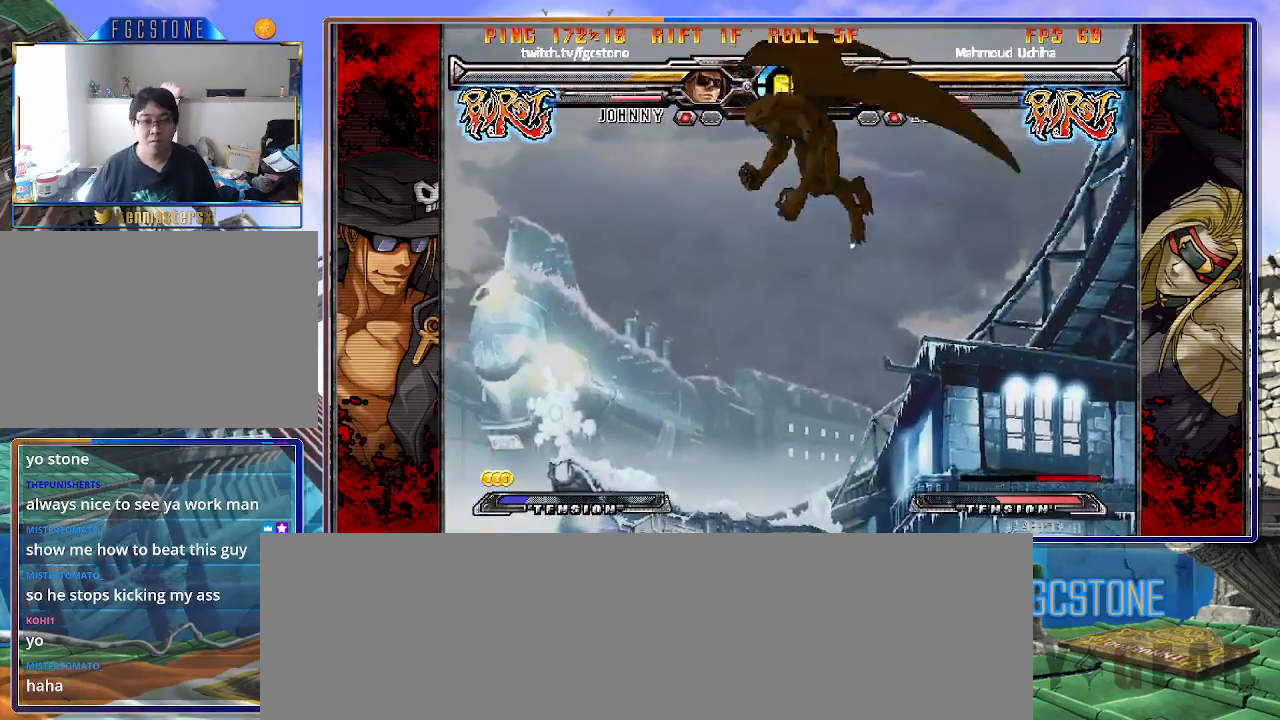
{"buttons": [], "left_stick": "right", "events": [[167, "left_stick", "right"], [250, "left_stick", "center"], [317, "left_stick", "right"]]}
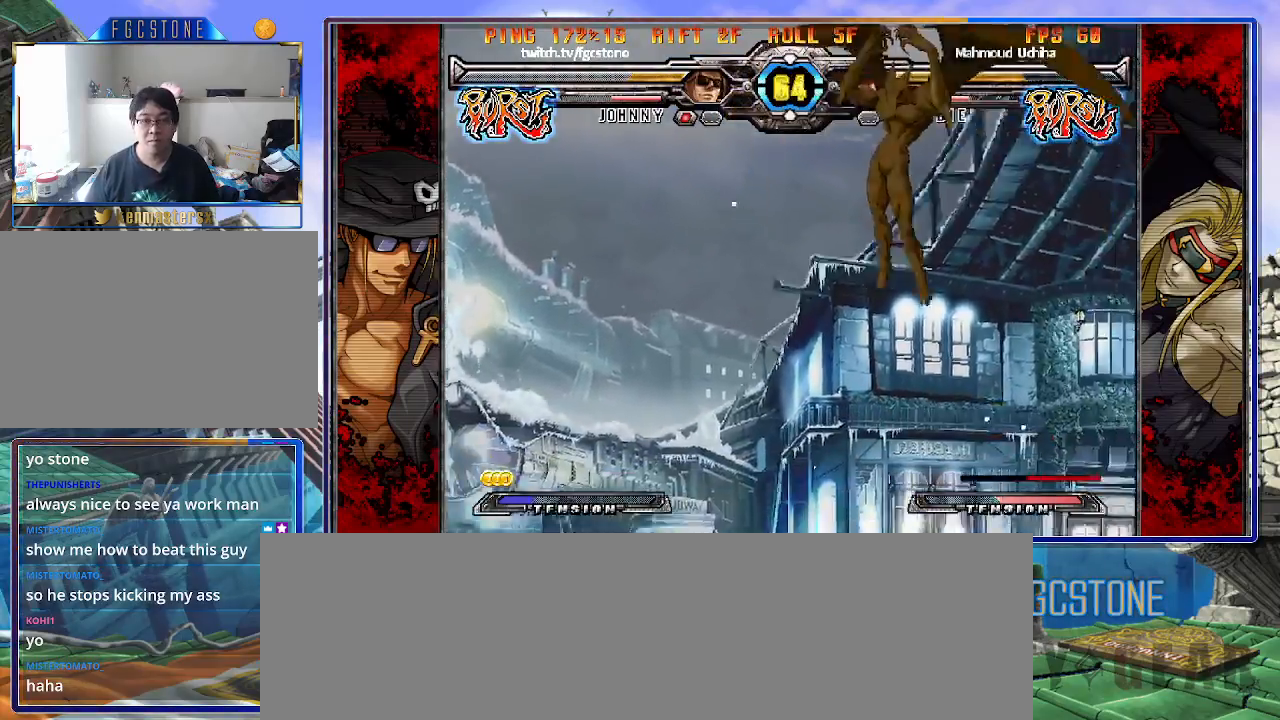
{"buttons": [], "left_stick": "down-right", "events": [[117, "K", "down"], [183, "K", "up"], [317, "left_stick", "center"], [383, "left_stick", "left"], [483, "left_stick", "down-right"]]}
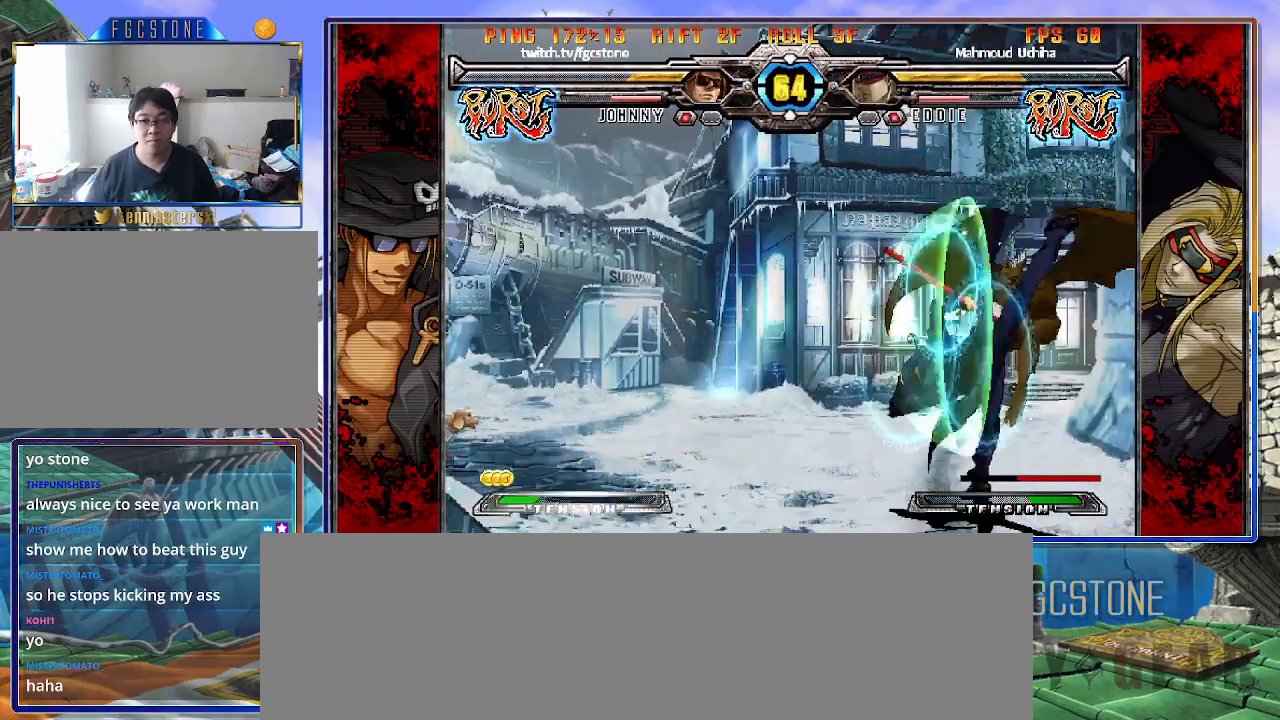
{"buttons": [], "left_stick": "left", "events": [[50, "left_stick", "right"], [67, "K", "down"], [117, "left_stick", "center"], [200, "HS", "down"], [283, "HS", "up"], [317, "K", "up"], [400, "HS", "down"], [400, "left_stick", "left"], [500, "HS", "up"]]}
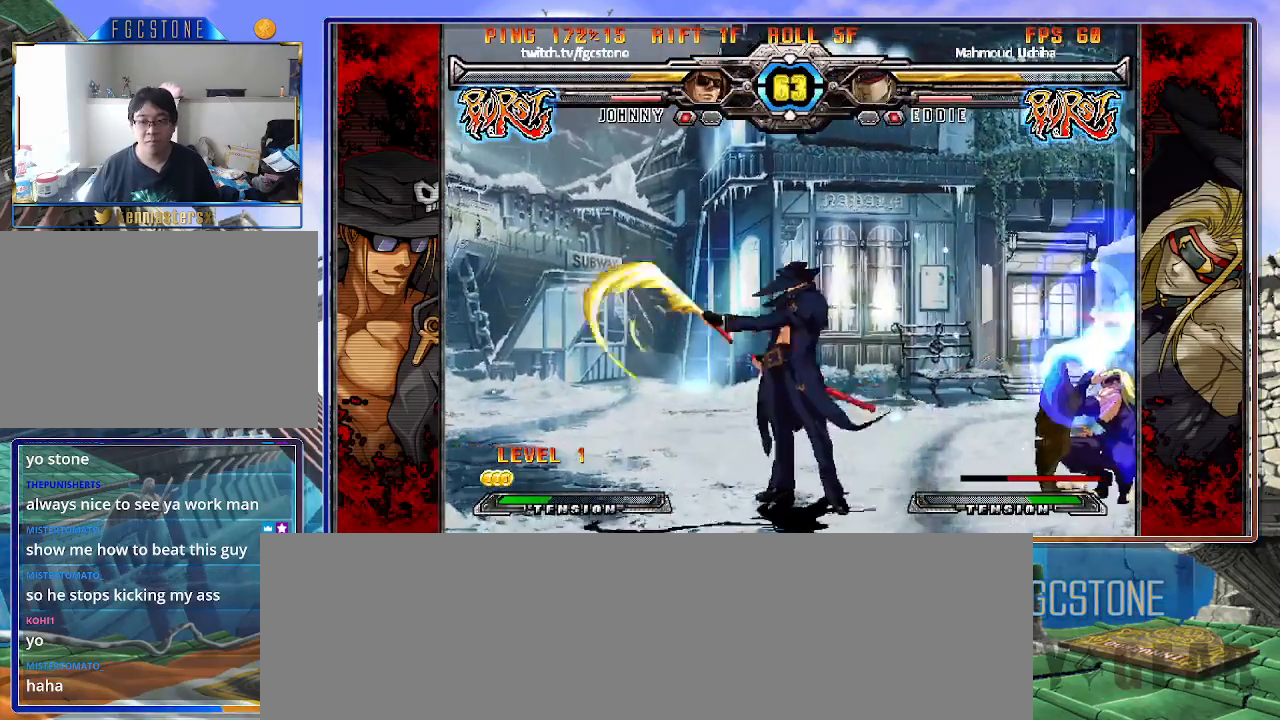
{"buttons": [], "left_stick": "down-right", "events": [[150, "left_stick", "down-right"], [283, "left_stick", "left"], [400, "left_stick", "down-right"]]}
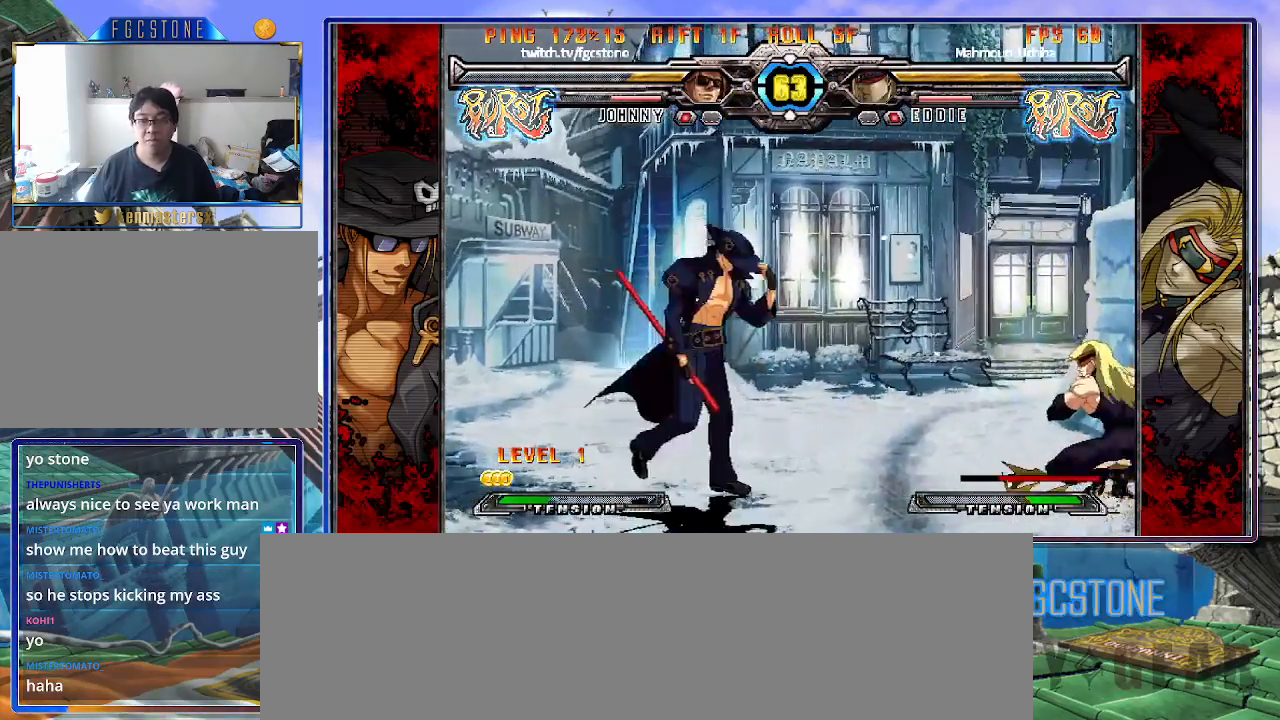
{"buttons": [], "left_stick": "down-right", "events": [[17, "HS", "down"], [50, "left_stick", "center"], [83, "HS", "up"], [250, "left_stick", "right"], [317, "left_stick", "center"], [417, "left_stick", "down-right"]]}